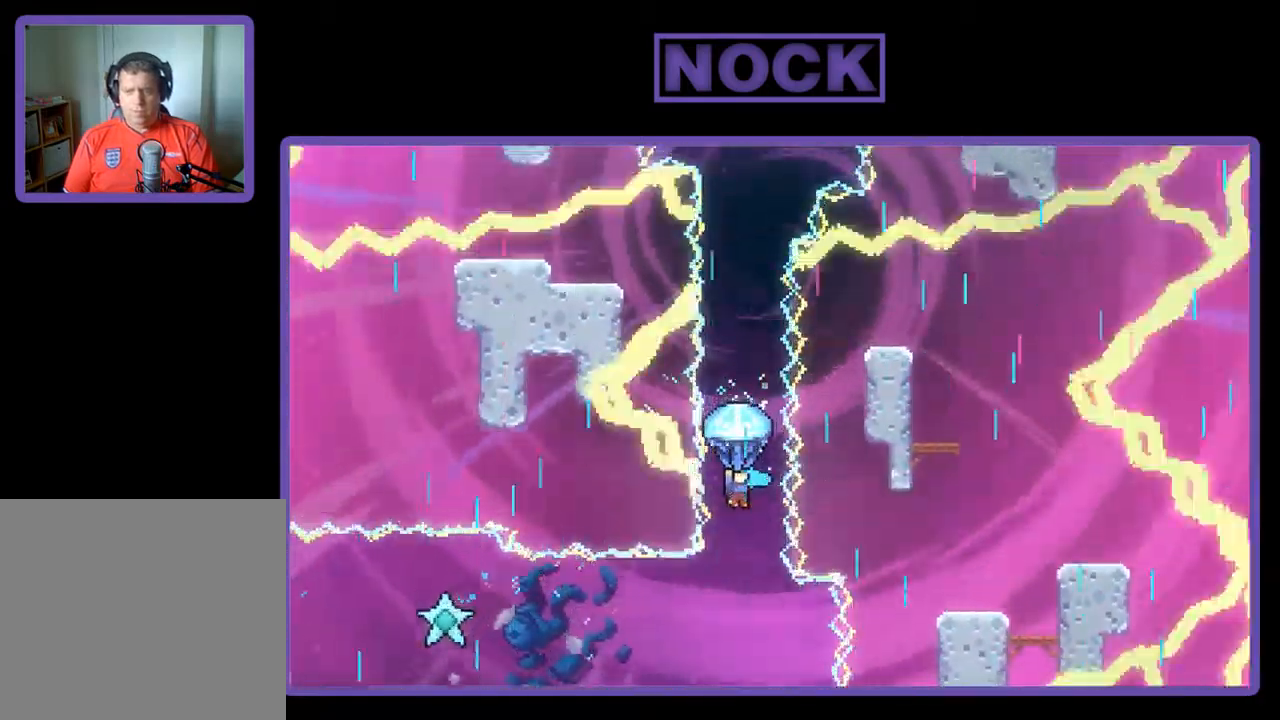
Gameplay with a controller (PlayStation layout); each line is a JSON object with the inputs held at the frame after it. "events" lists button and stick changes between this image and that frame as [ms after this image, input, new state], when the widget could be followed in between. Not read: right_stick.
{"buttons": ["R2", "DPAD_UP"], "left_stick": "center", "events": [[17, "DPAD_RIGHT", "down"], [84, "DPAD_RIGHT", "up"], [384, "DPAD_UP", "down"]]}
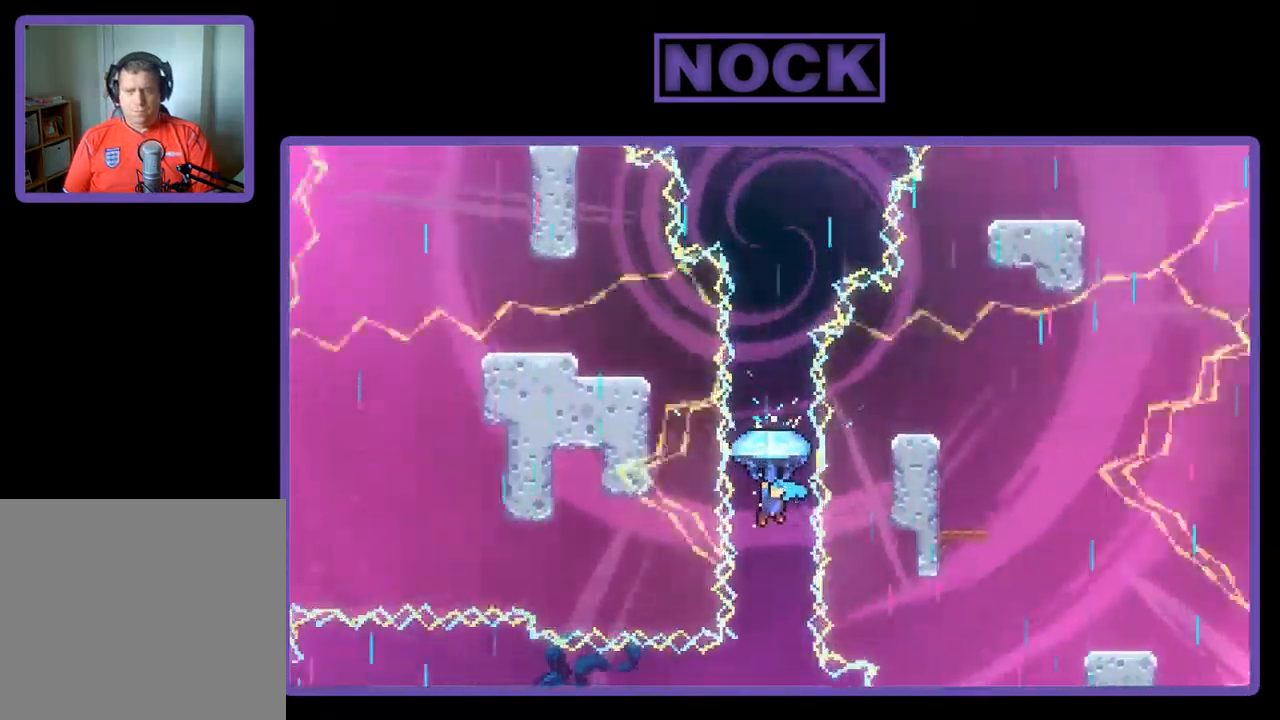
{"buttons": ["R2"], "left_stick": "center", "events": [[317, "DPAD_UP", "up"]]}
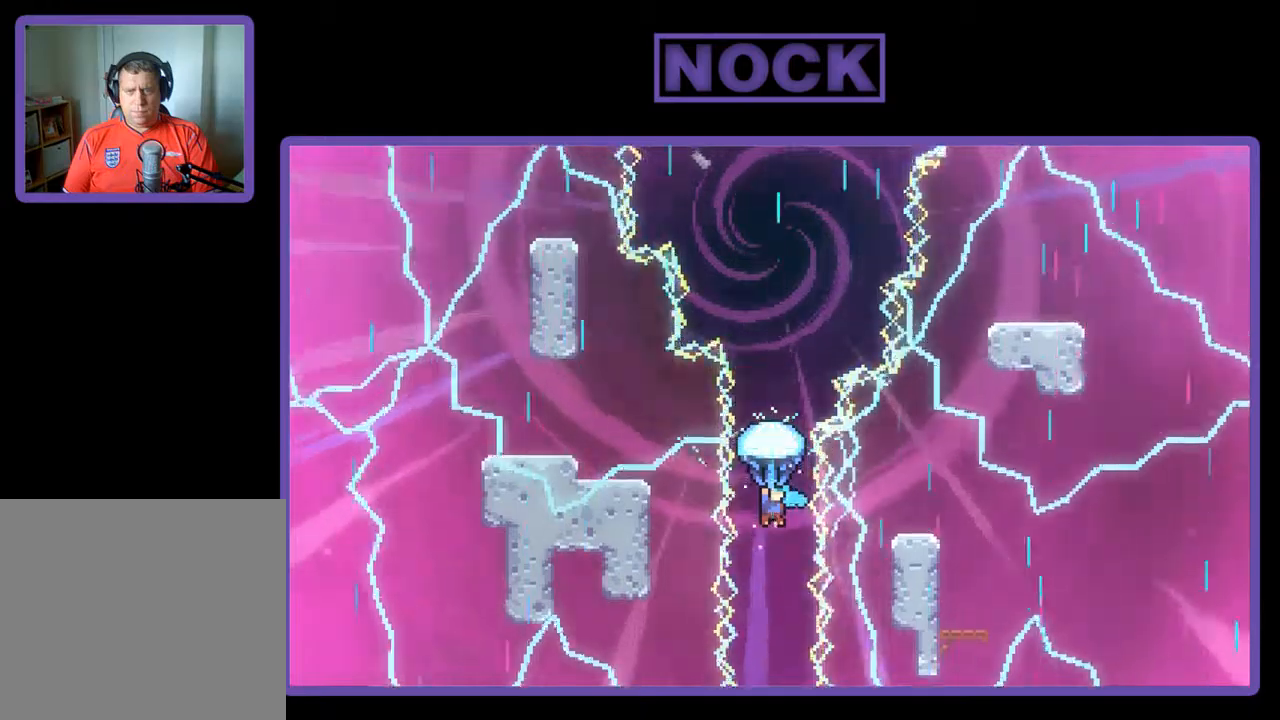
{"buttons": ["R2"], "left_stick": "center", "events": []}
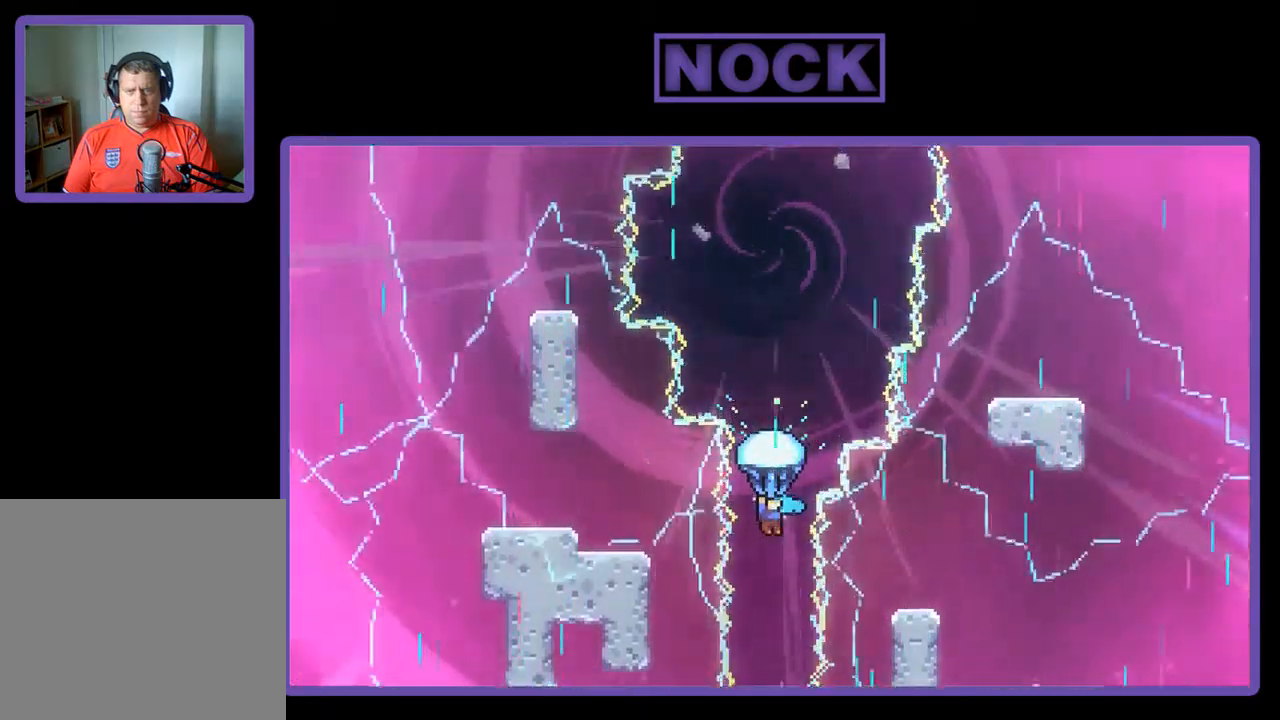
{"buttons": ["R2"], "left_stick": "center", "events": []}
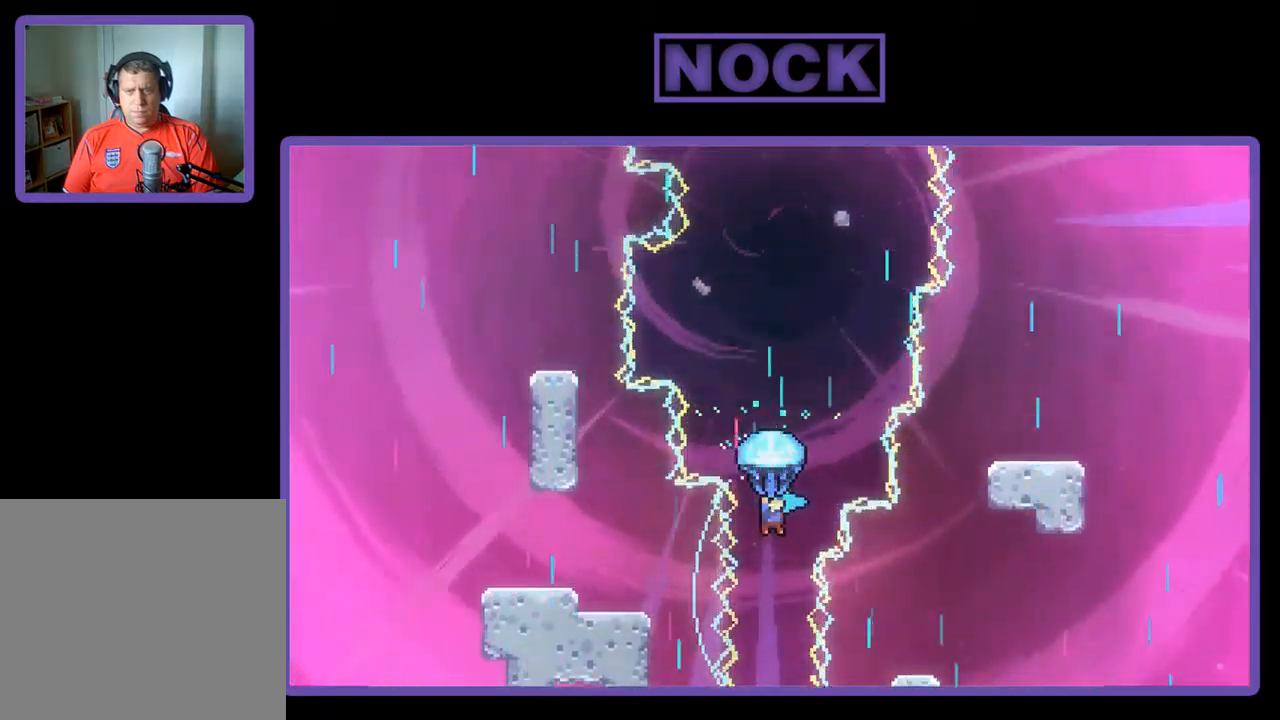
{"buttons": ["R2"], "left_stick": "center", "events": [[134, "DPAD_LEFT", "down"], [200, "DPAD_LEFT", "up"], [434, "DPAD_LEFT", "down"], [467, "DPAD_LEFT", "up"]]}
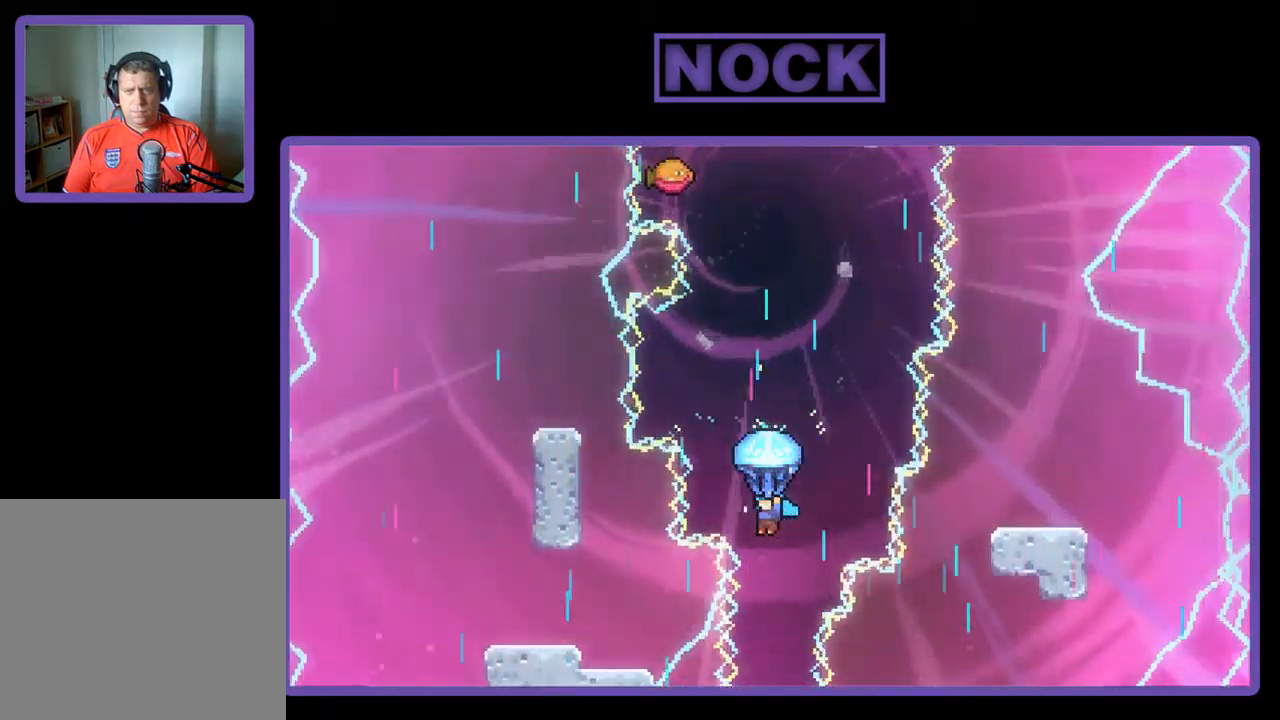
{"buttons": ["R2"], "left_stick": "center", "events": [[200, "DPAD_RIGHT", "down"], [200, "DPAD_UP", "down"], [500, "DPAD_RIGHT", "up"], [500, "DPAD_UP", "up"]]}
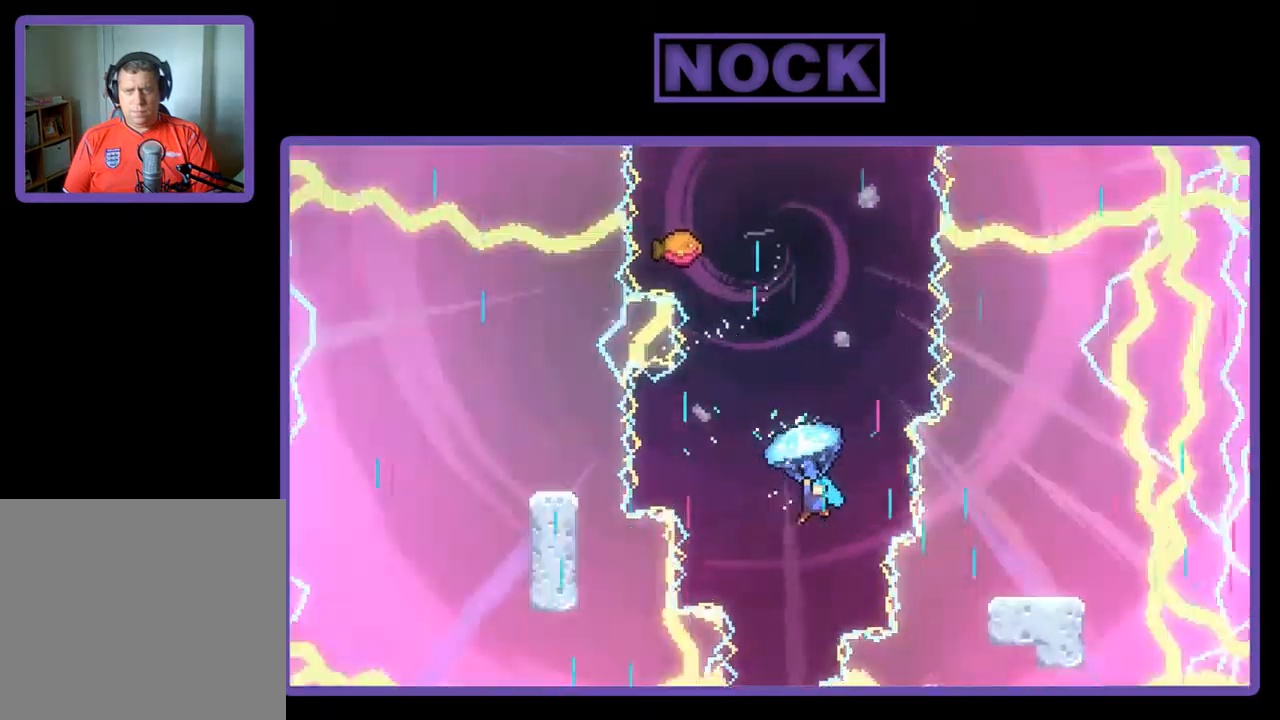
{"buttons": ["R2"], "left_stick": "center", "events": [[200, "DPAD_LEFT", "down"], [334, "DPAD_LEFT", "up"]]}
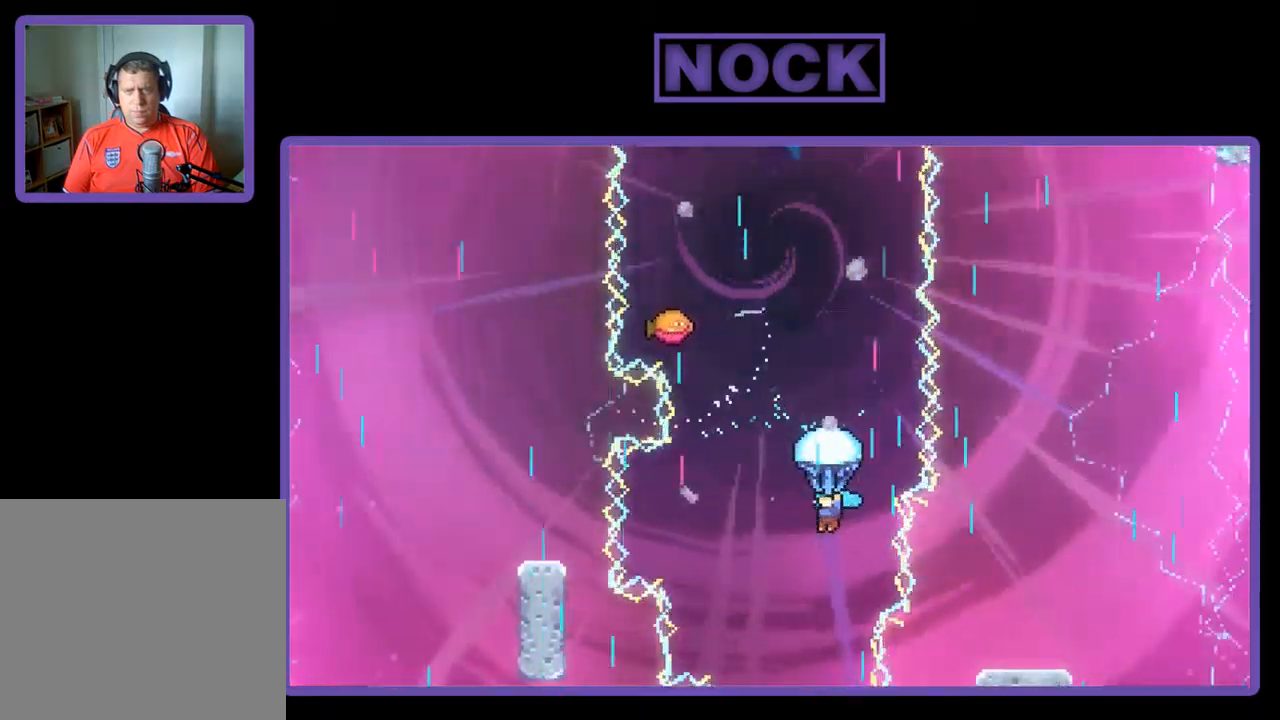
{"buttons": ["R2"], "left_stick": "center", "events": []}
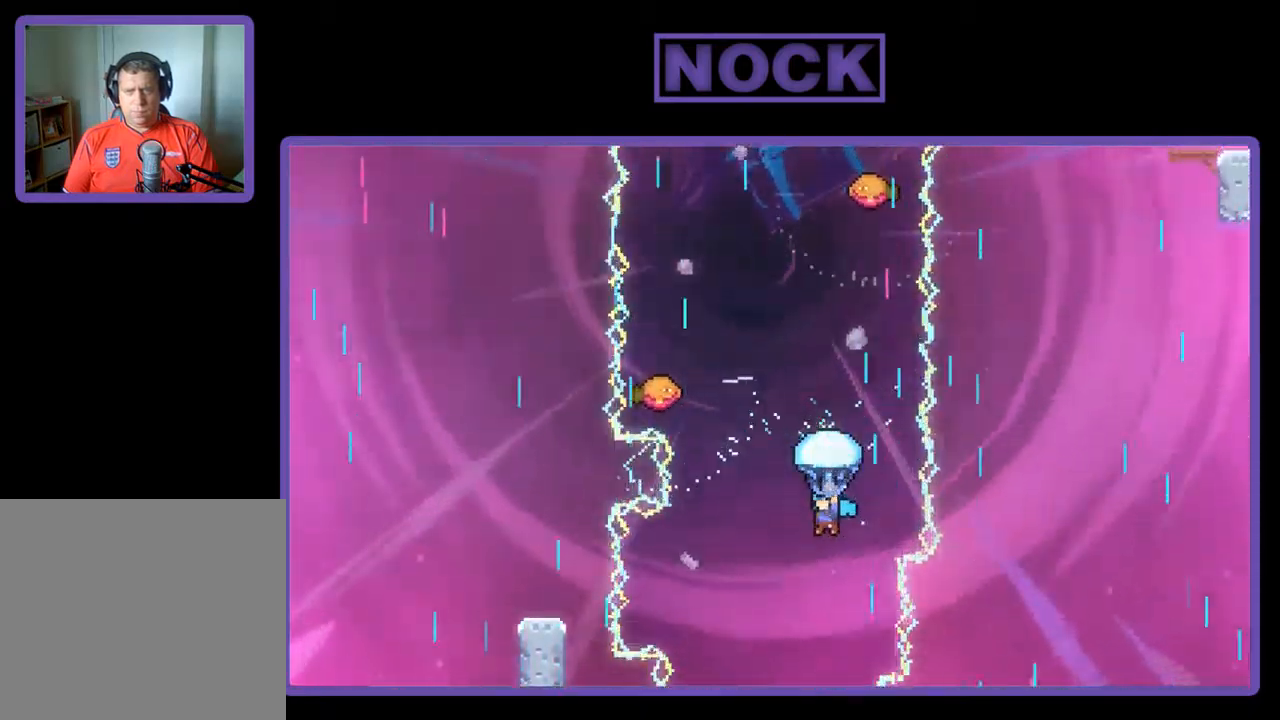
{"buttons": ["R2"], "left_stick": "center", "events": []}
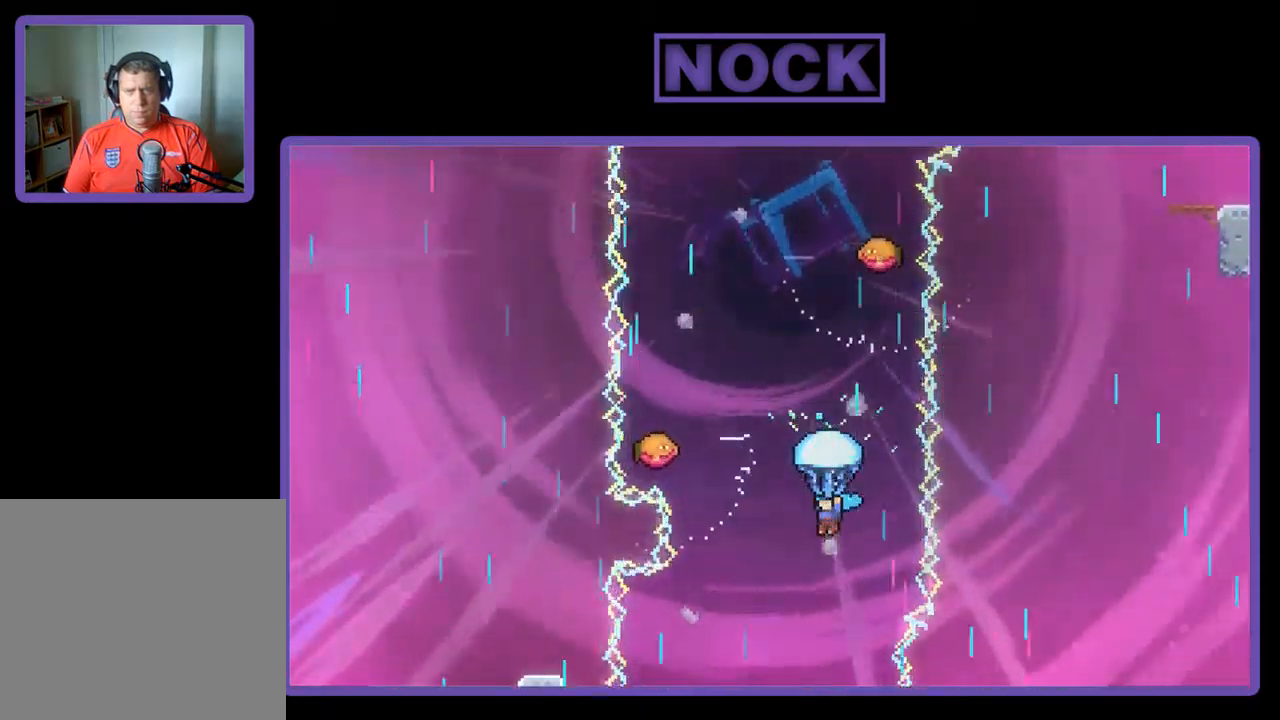
{"buttons": ["R2", "DPAD_UP", "DPAD_LEFT"], "left_stick": "center", "events": [[434, "DPAD_LEFT", "down"], [434, "DPAD_UP", "down"]]}
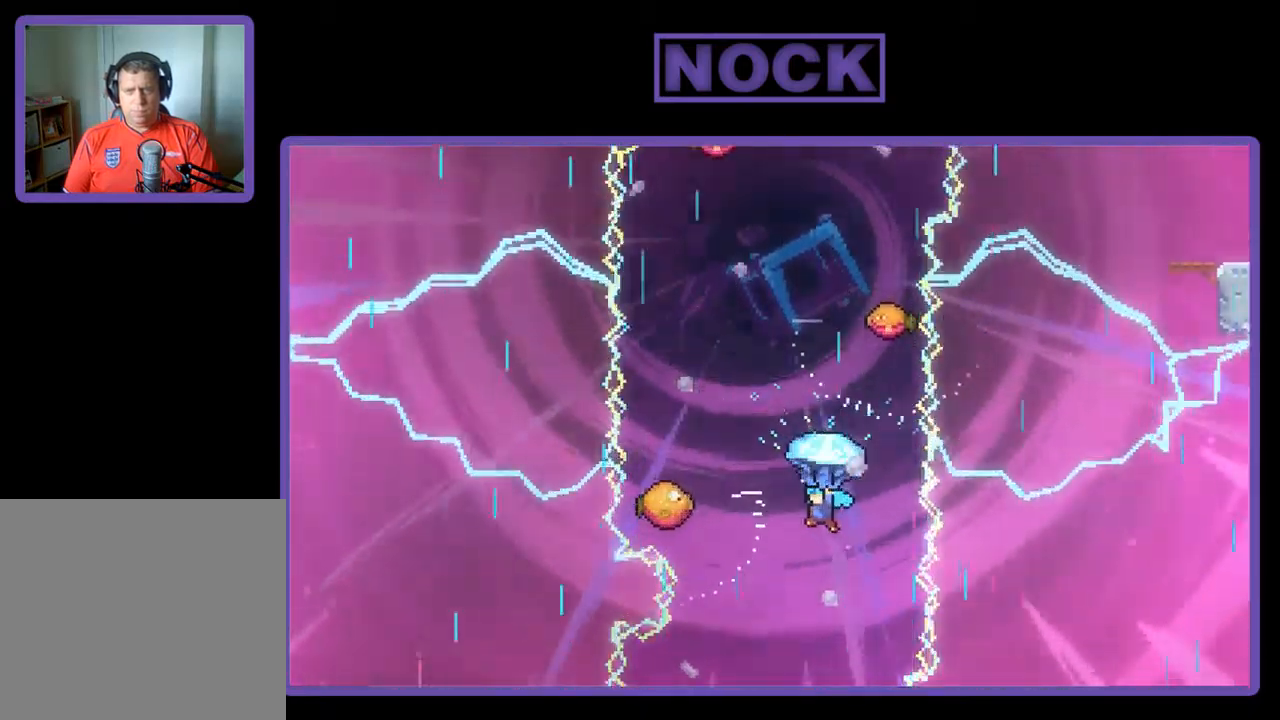
{"buttons": ["R2", "DPAD_LEFT"], "left_stick": "center", "events": [[134, "DPAD_LEFT", "up"], [167, "DPAD_UP", "up"], [367, "DPAD_LEFT", "down"]]}
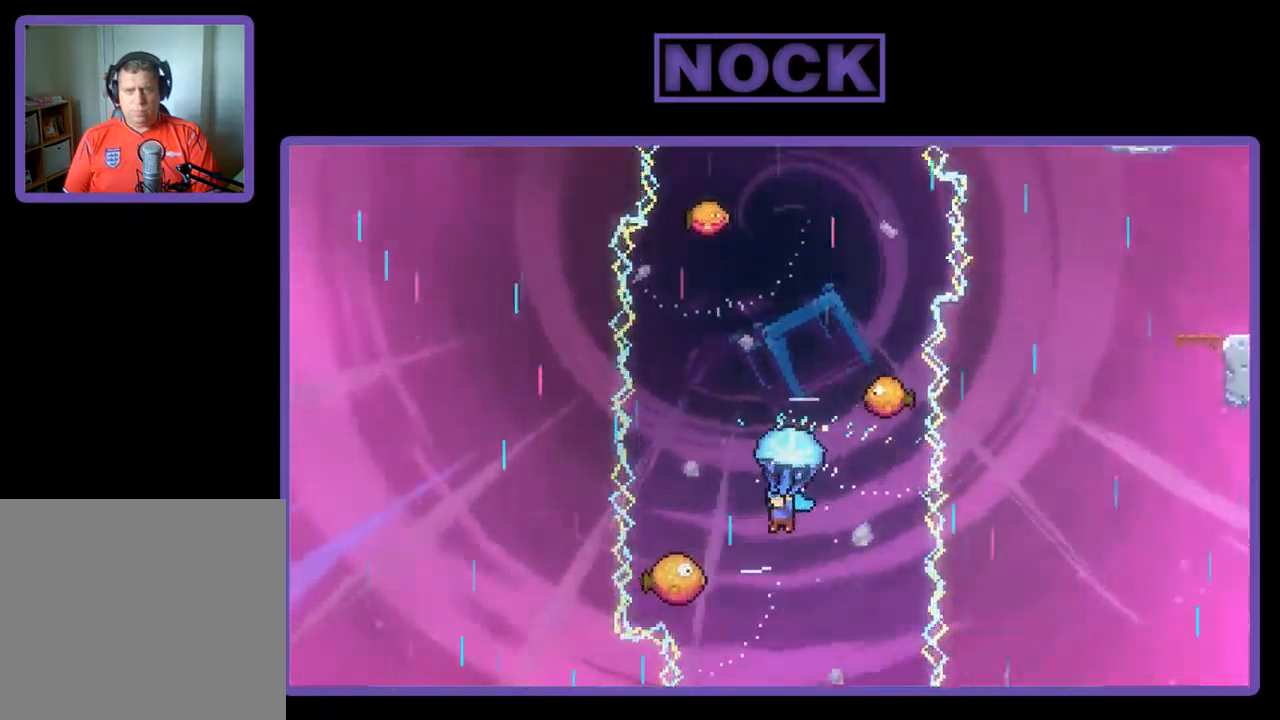
{"buttons": ["R2"], "left_stick": "center", "events": [[100, "DPAD_LEFT", "up"]]}
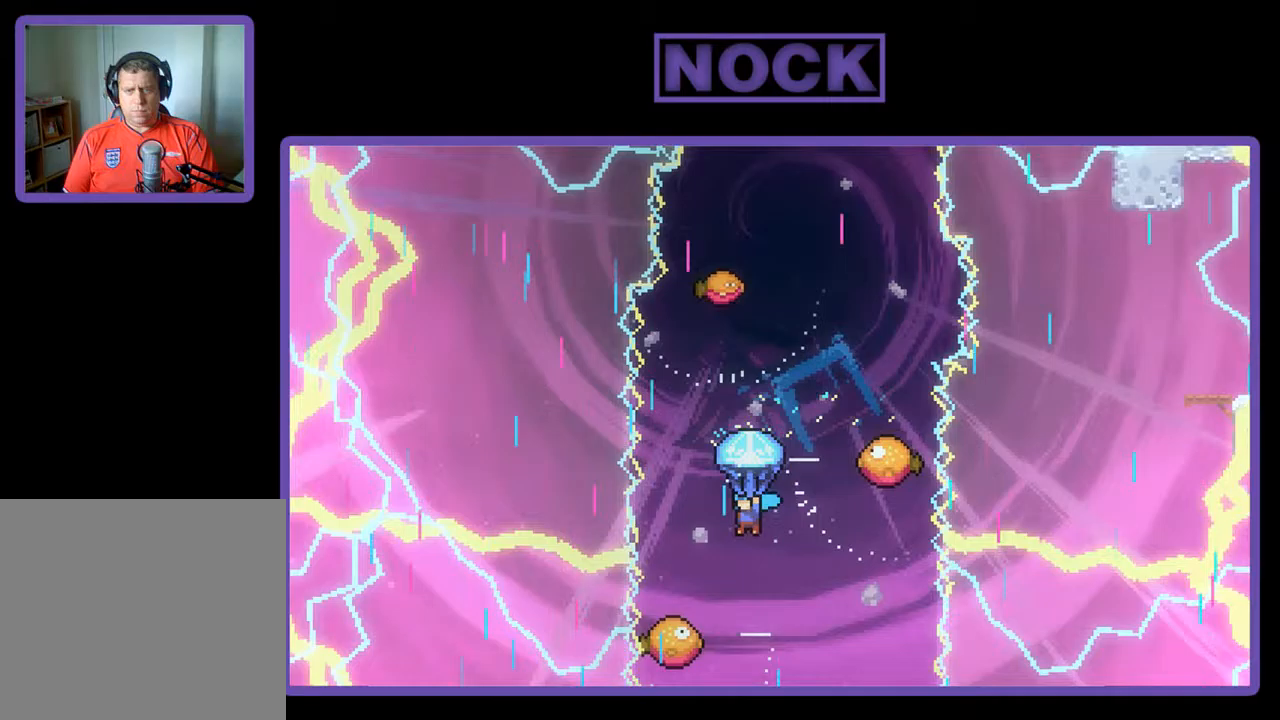
{"buttons": ["R2", "DPAD_RIGHT"], "left_stick": "center", "events": [[317, "DPAD_RIGHT", "down"], [417, "DPAD_RIGHT", "up"], [483, "DPAD_RIGHT", "down"]]}
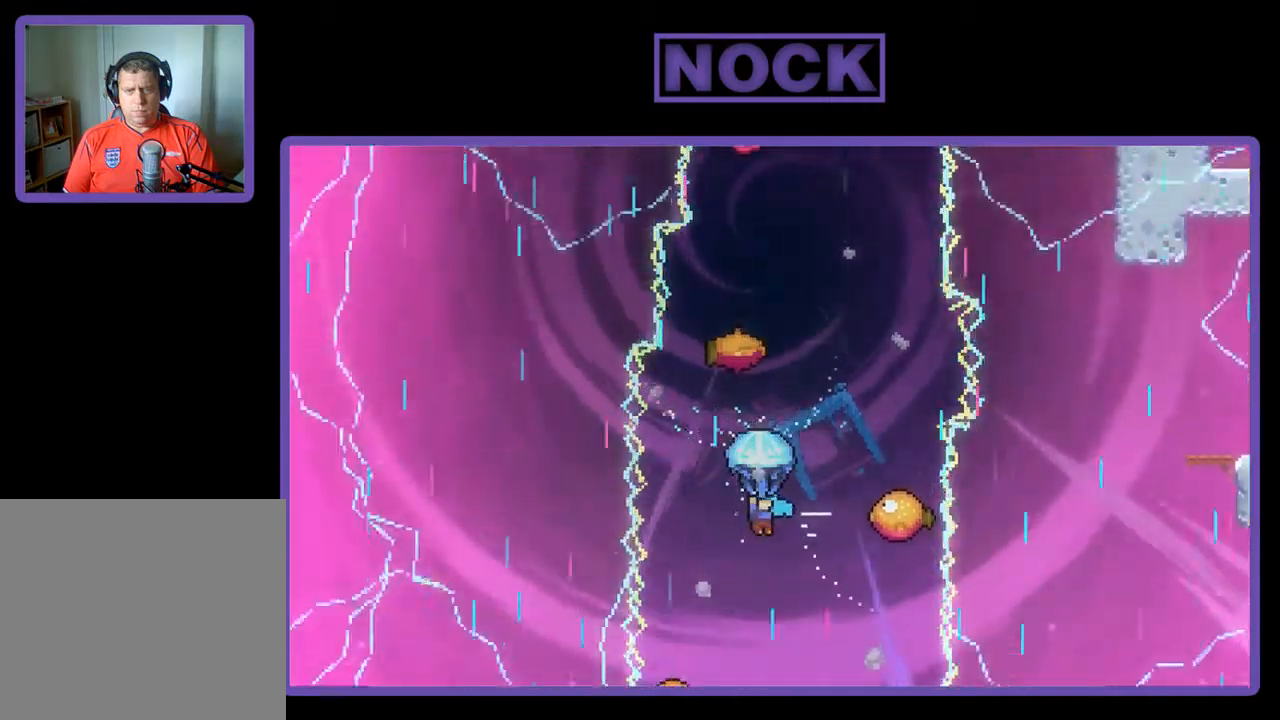
{"buttons": ["R2", "DPAD_RIGHT"], "left_stick": "center", "events": [[150, "DPAD_RIGHT", "up"], [317, "DPAD_RIGHT", "down"]]}
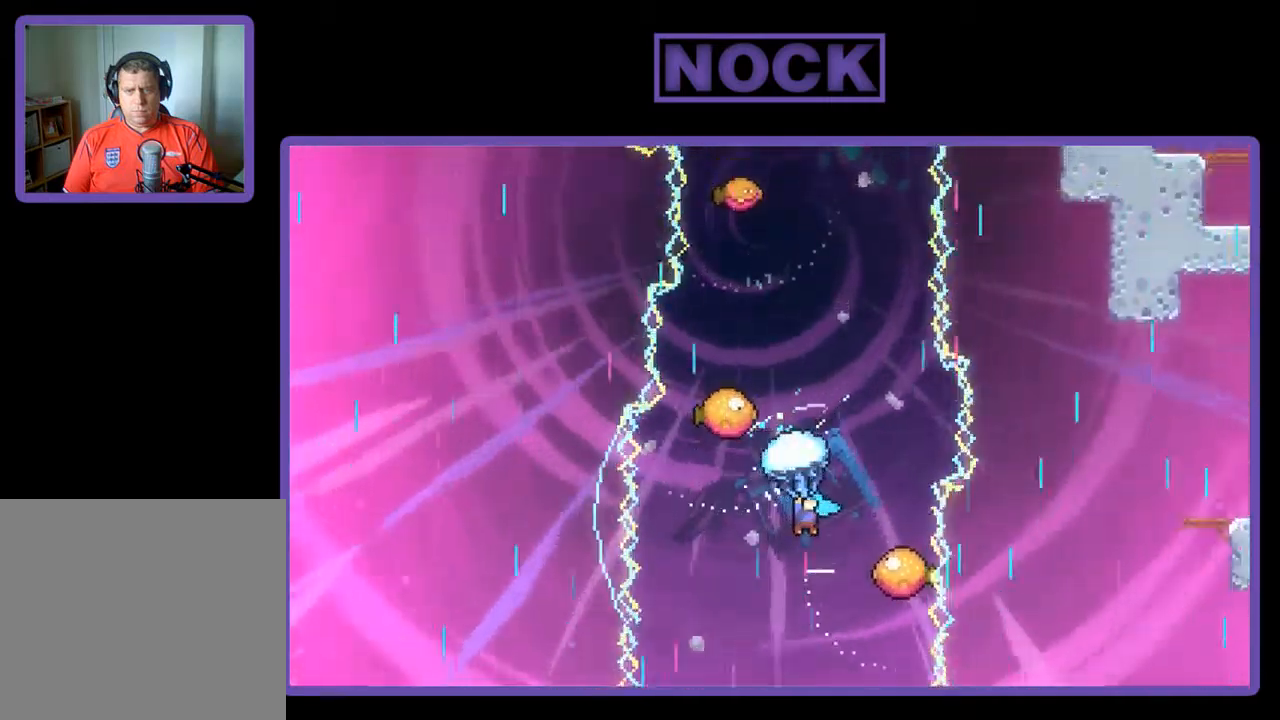
{"buttons": ["R2"], "left_stick": "center", "events": [[150, "DPAD_RIGHT", "up"]]}
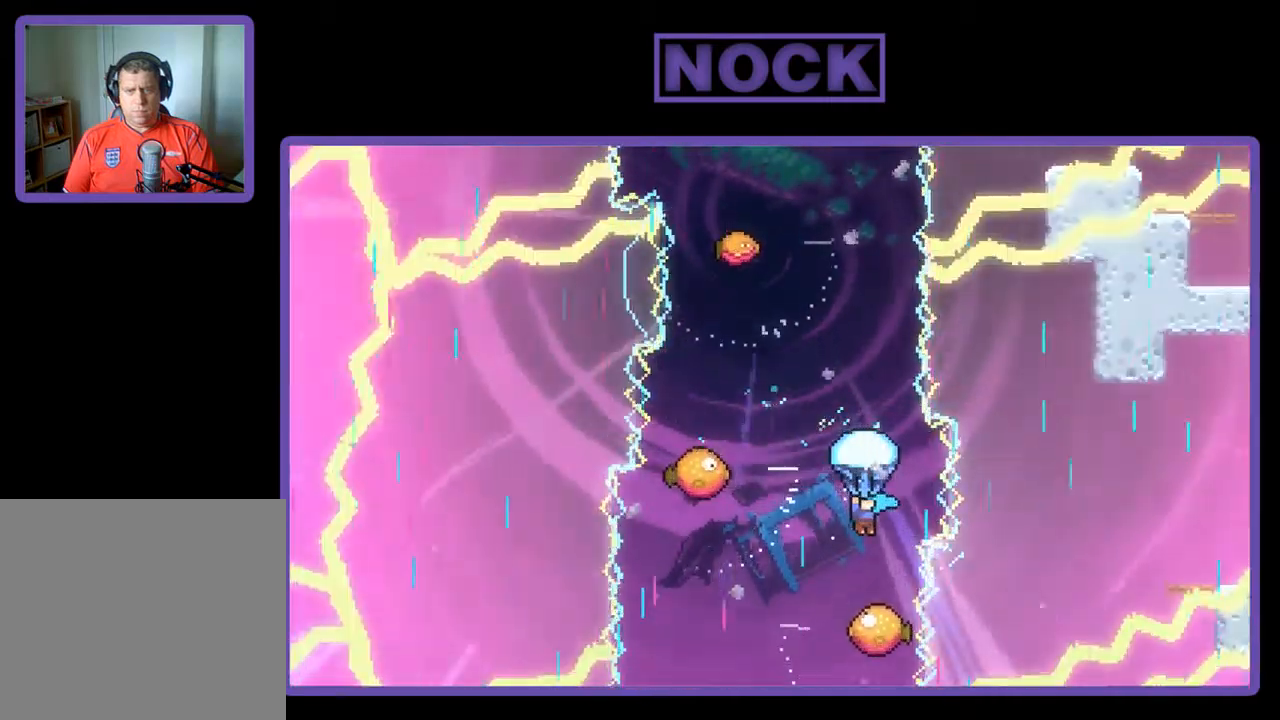
{"buttons": ["R2"], "left_stick": "center", "events": []}
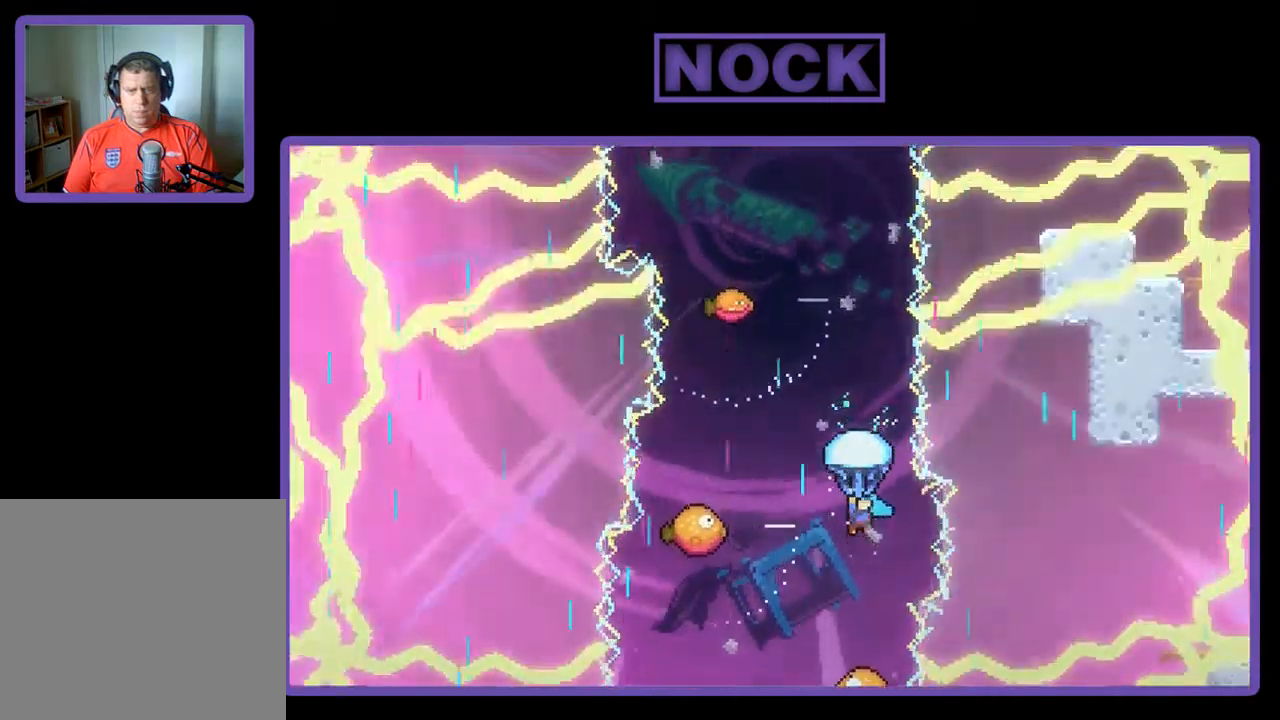
{"buttons": ["R2"], "left_stick": "center", "events": []}
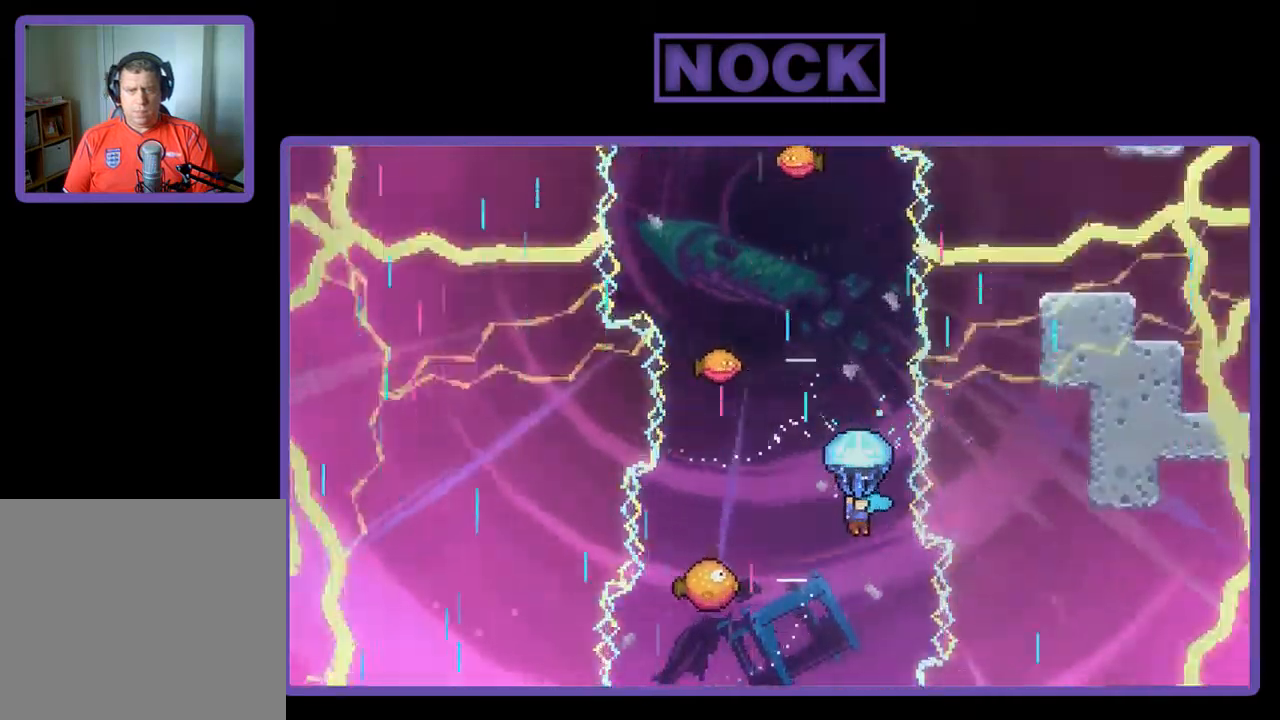
{"buttons": ["R2"], "left_stick": "center", "events": []}
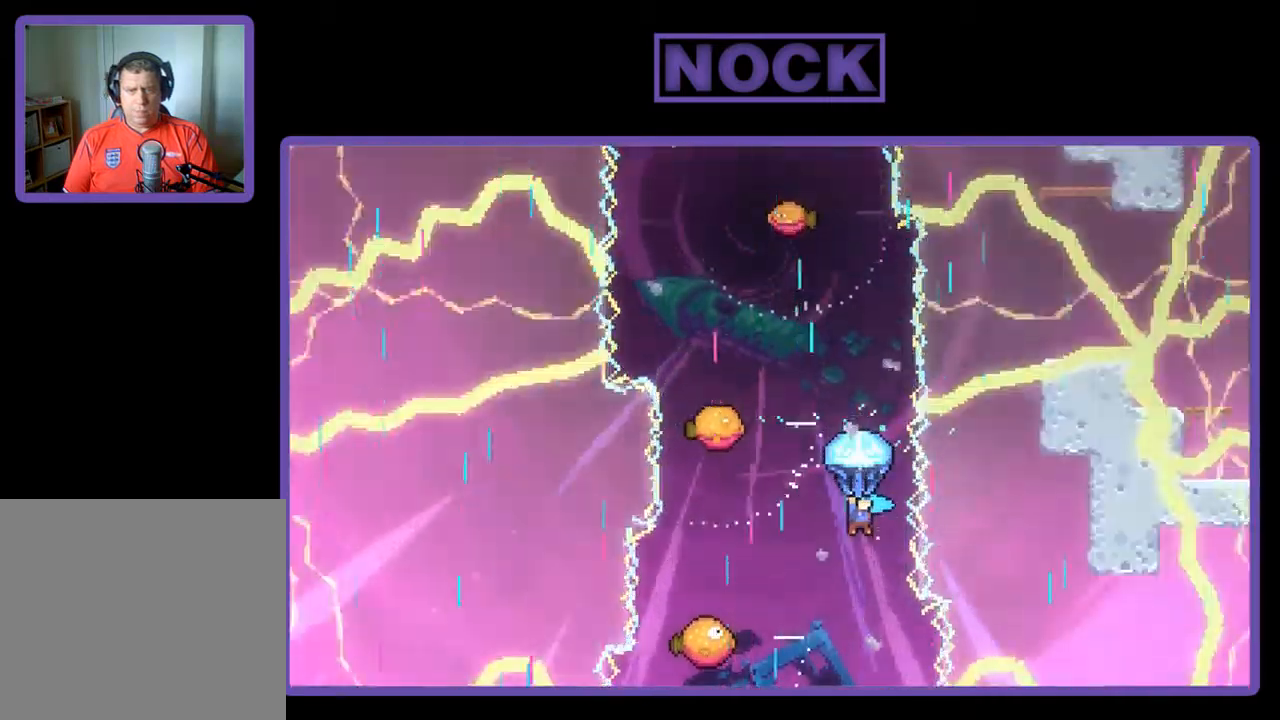
{"buttons": ["R2"], "left_stick": "center", "events": []}
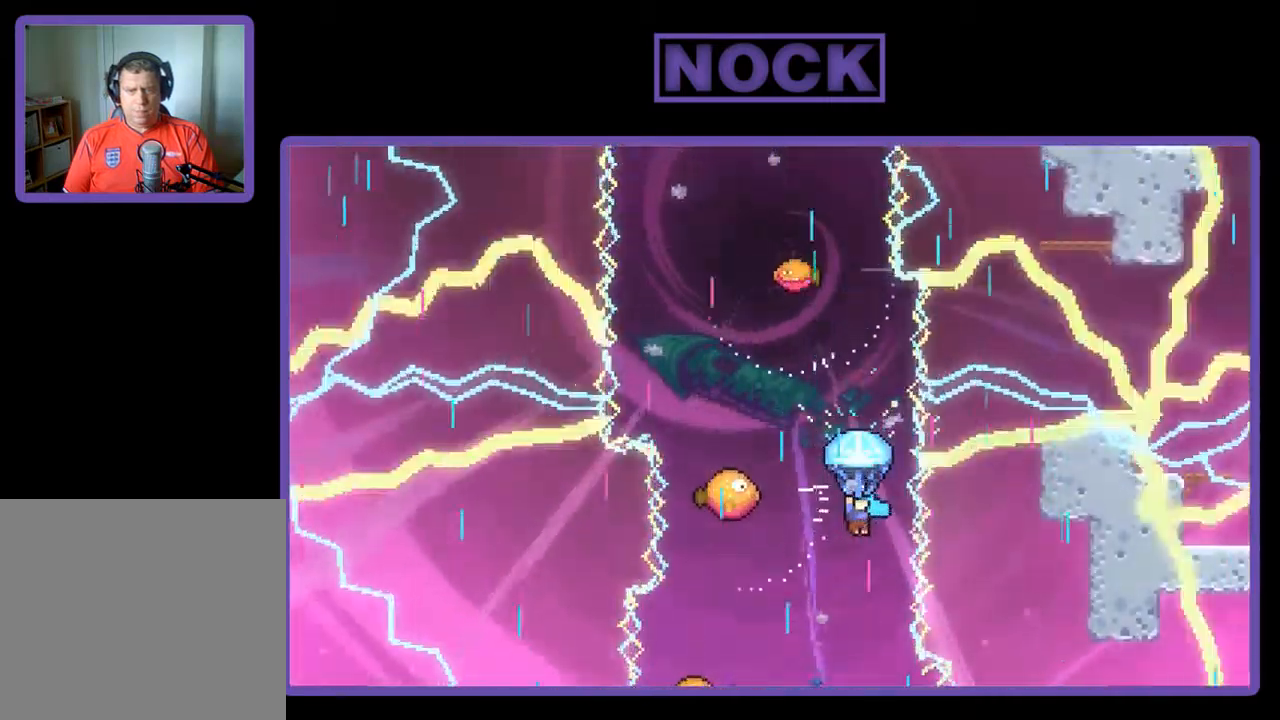
{"buttons": ["R2", "DPAD_LEFT"], "left_stick": "center", "events": [[417, "DPAD_LEFT", "down"]]}
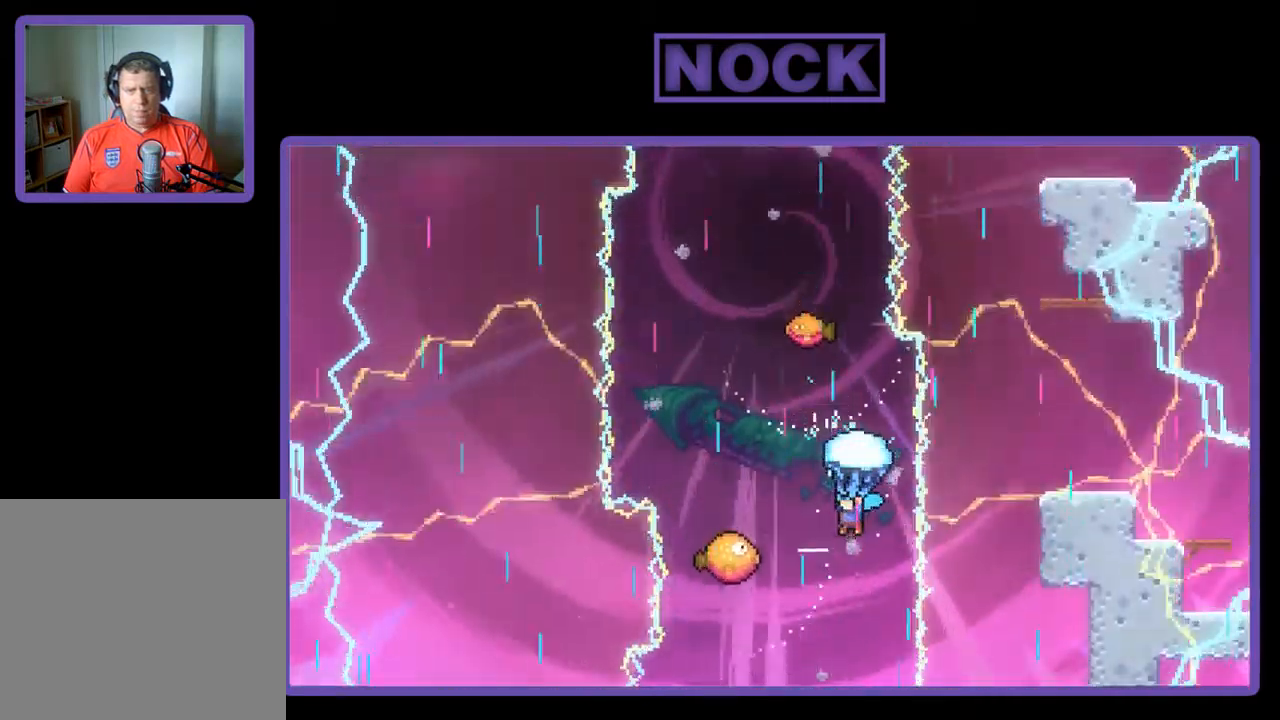
{"buttons": ["R2", "DPAD_LEFT"], "left_stick": "center", "events": []}
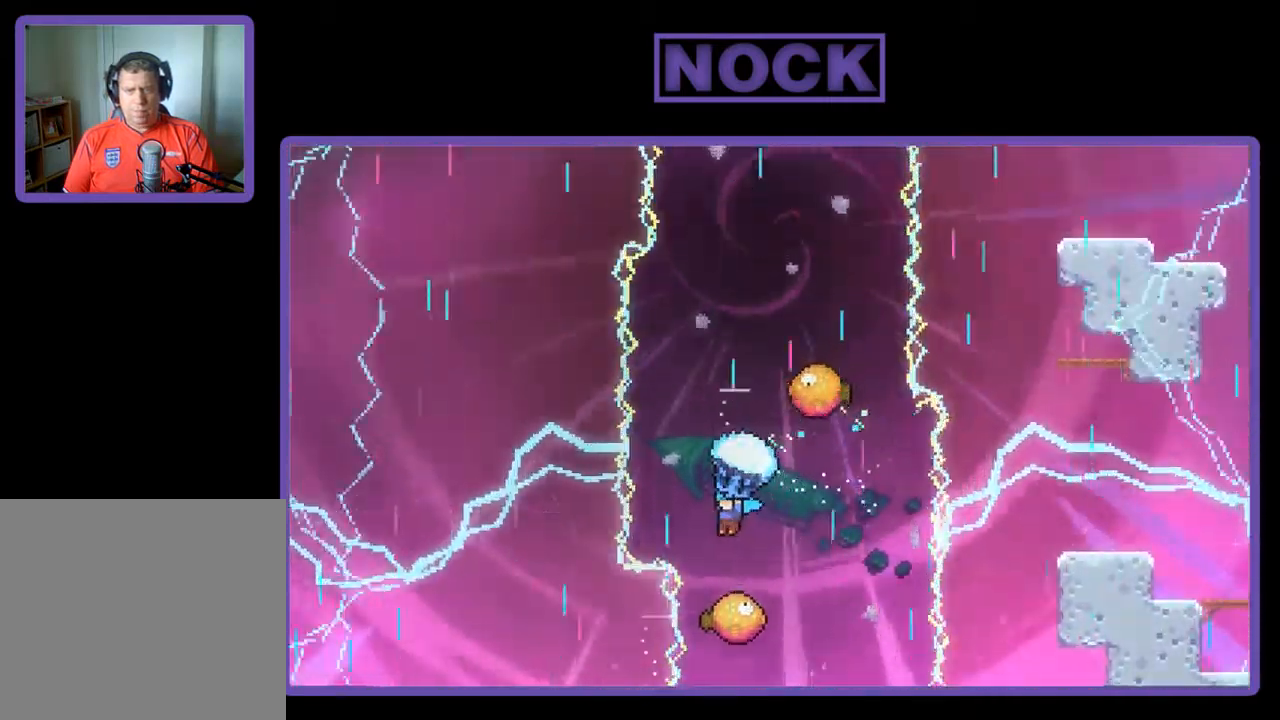
{"buttons": ["R2"], "left_stick": "center", "events": [[83, "DPAD_LEFT", "up"], [217, "DPAD_RIGHT", "down"], [383, "DPAD_RIGHT", "up"]]}
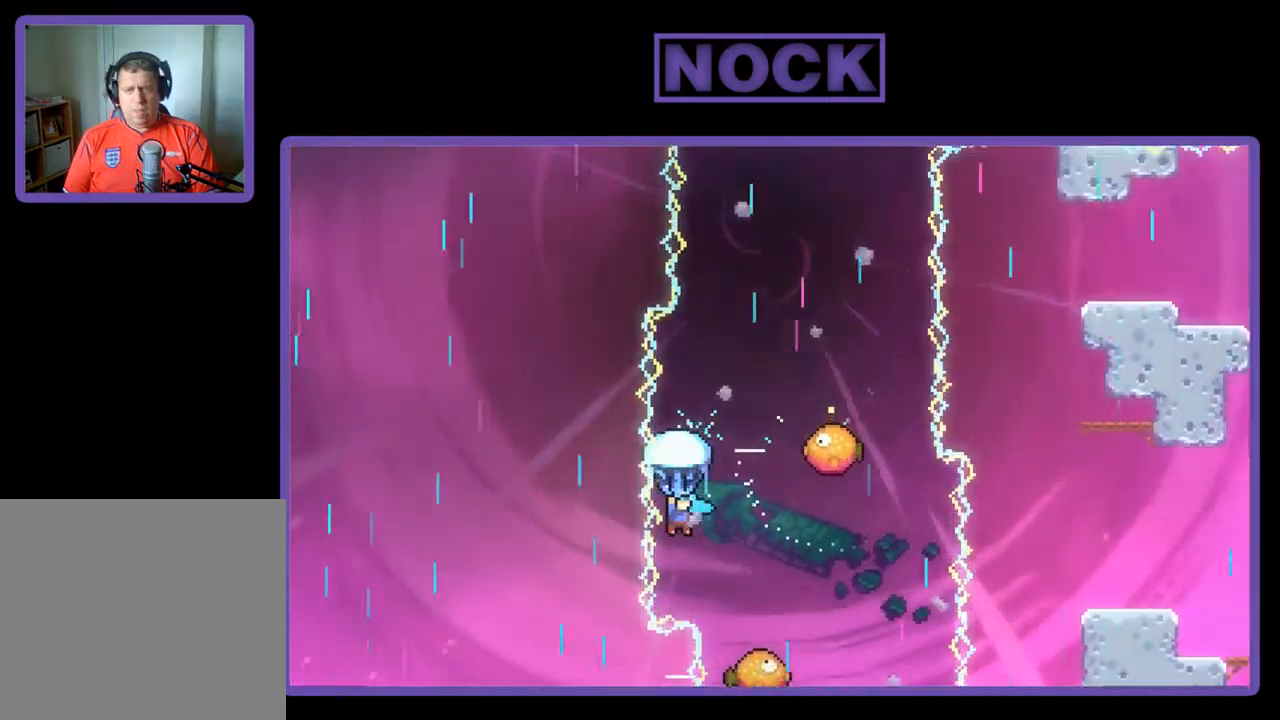
{"buttons": ["R2"], "left_stick": "center", "events": [[150, "DPAD_RIGHT", "down"], [284, "DPAD_RIGHT", "up"]]}
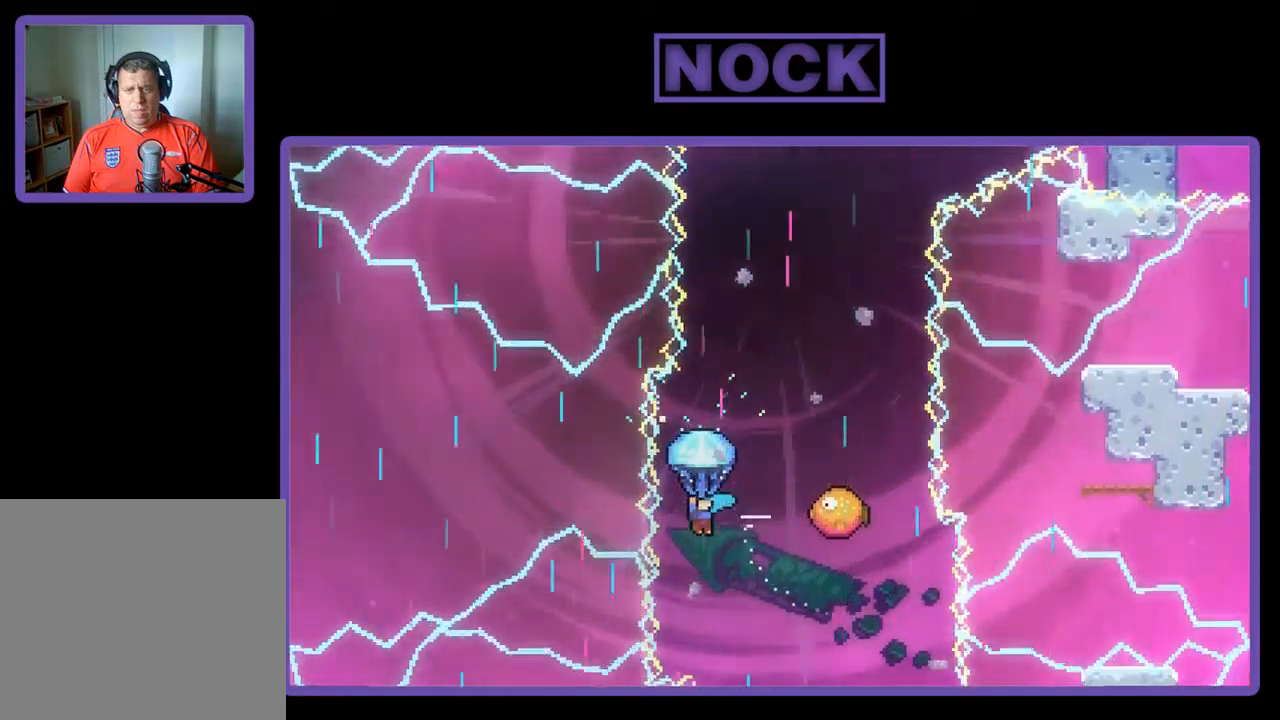
{"buttons": ["R2"], "left_stick": "center", "events": [[284, "DPAD_RIGHT", "down"], [500, "DPAD_RIGHT", "up"]]}
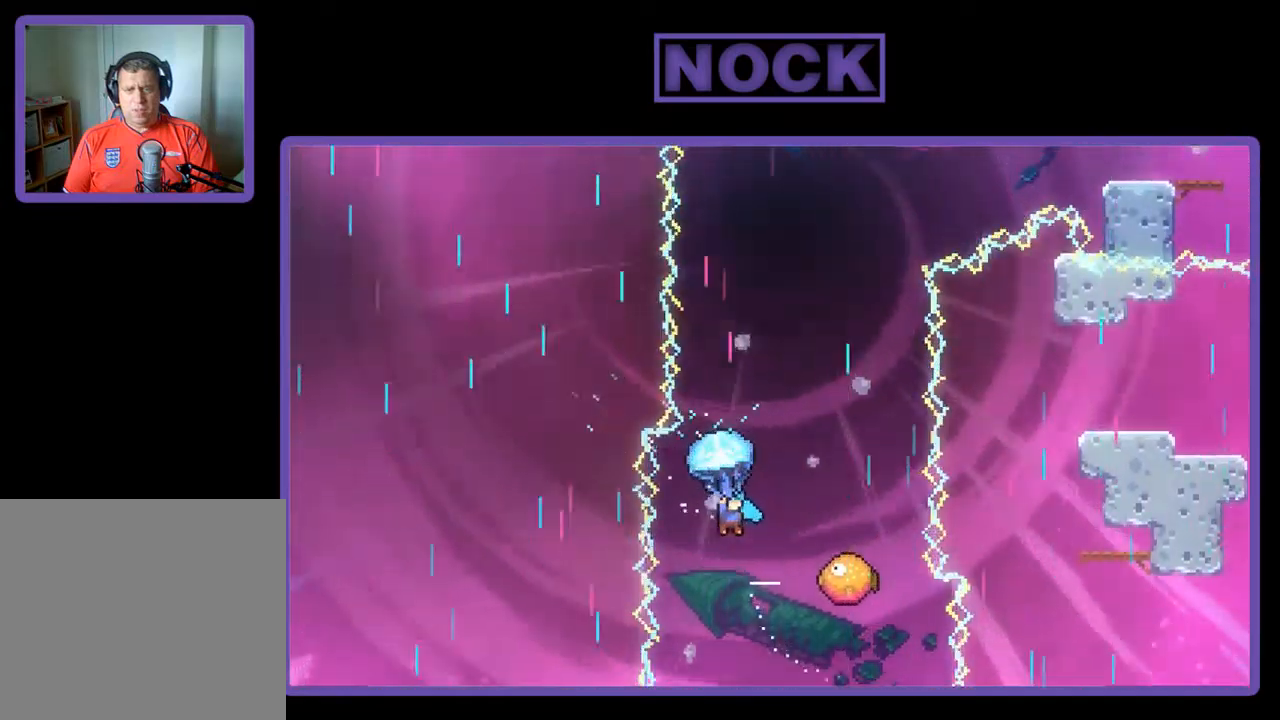
{"buttons": ["R2"], "left_stick": "center", "events": [[117, "DPAD_RIGHT", "down"], [250, "DPAD_RIGHT", "up"]]}
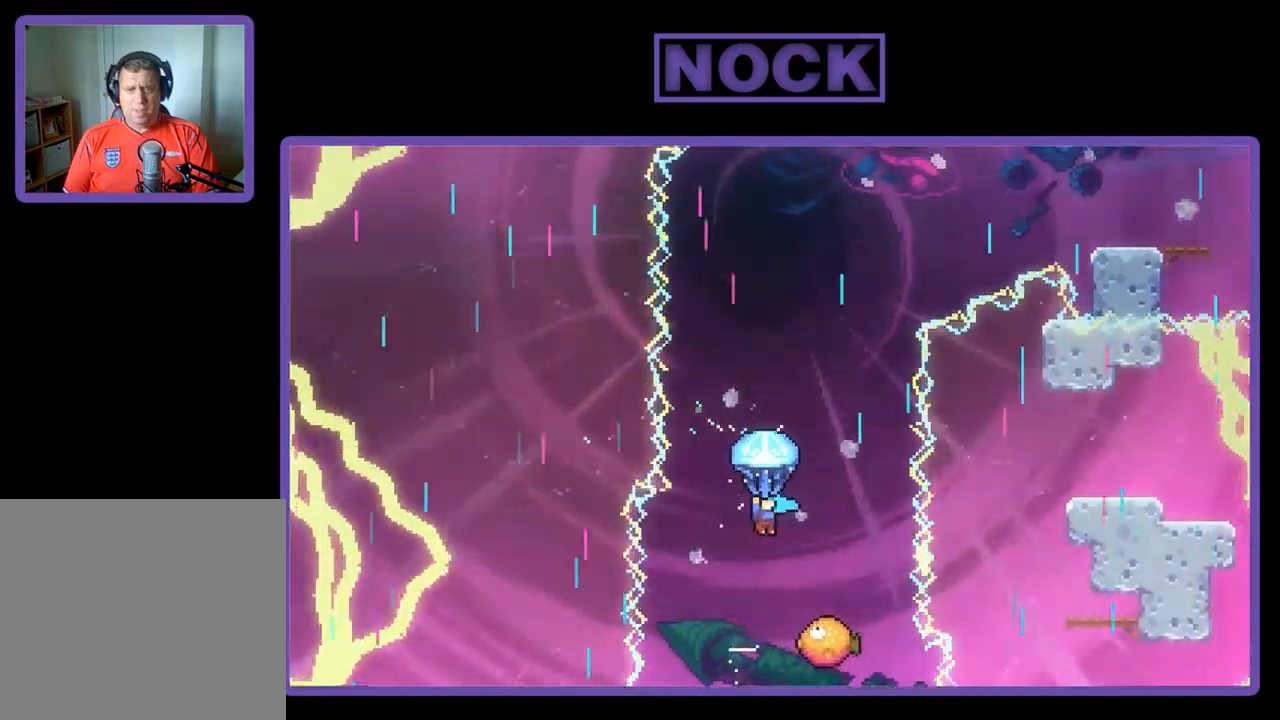
{"buttons": ["R2"], "left_stick": "center", "events": []}
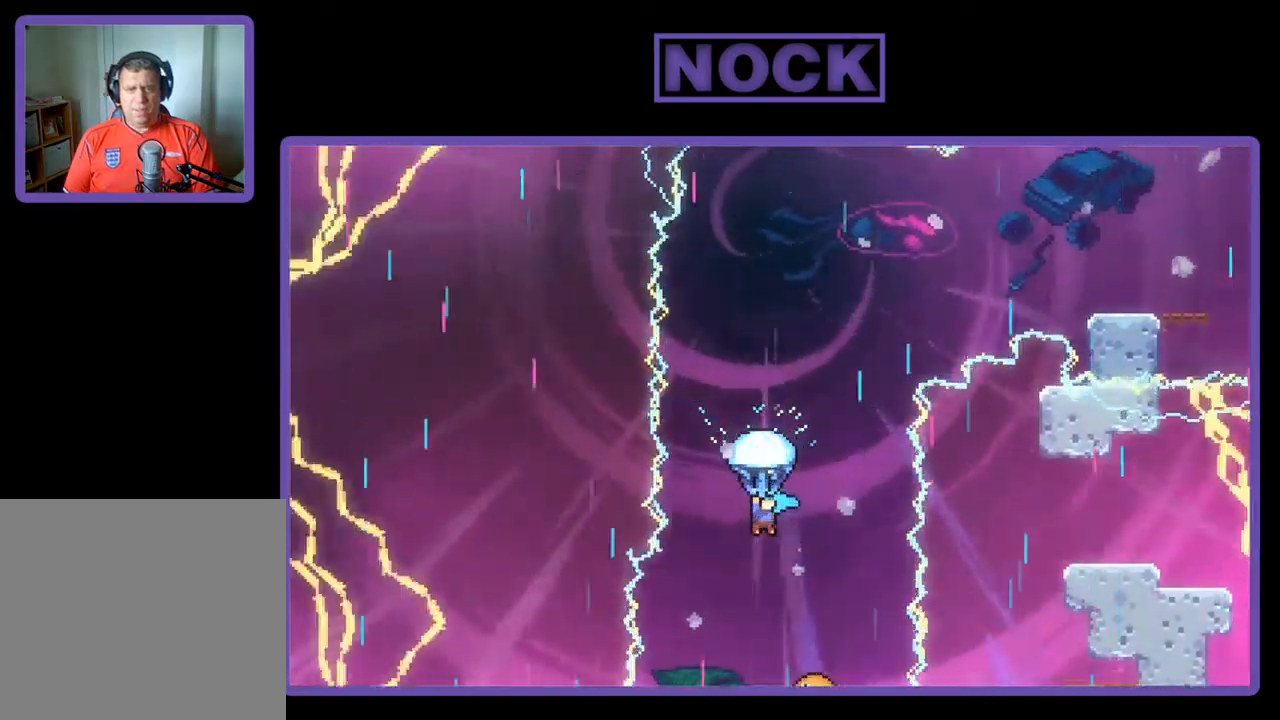
{"buttons": ["R2", "DPAD_RIGHT"], "left_stick": "center", "events": [[417, "DPAD_RIGHT", "down"]]}
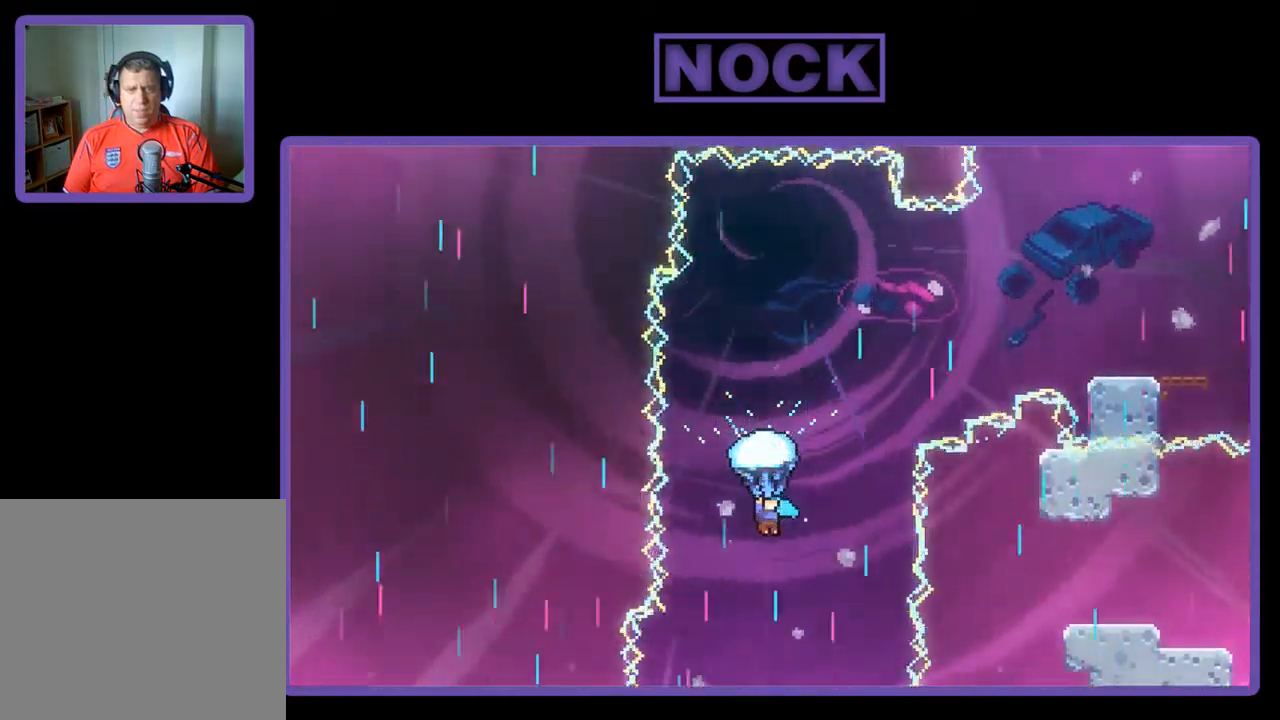
{"buttons": ["R2", "DPAD_RIGHT"], "left_stick": "center", "events": [[84, "DPAD_RIGHT", "up"], [317, "DPAD_RIGHT", "down"]]}
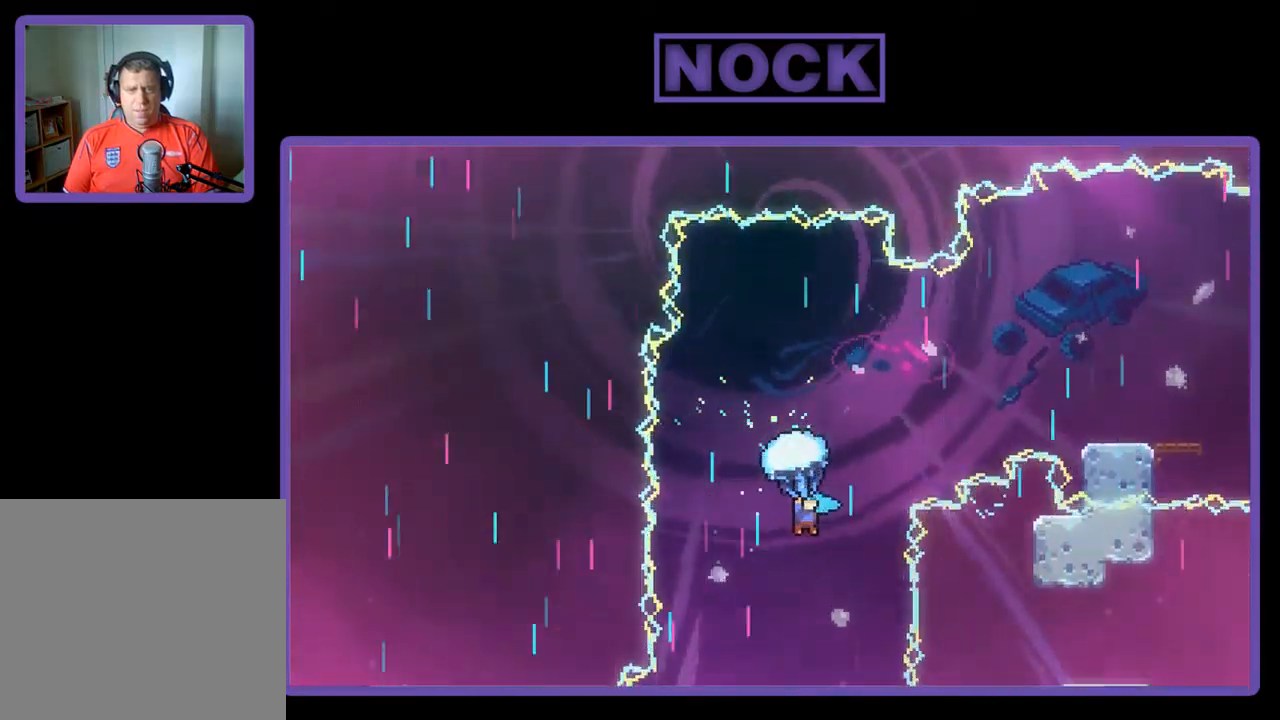
{"buttons": ["R2", "DPAD_RIGHT"], "left_stick": "center", "events": [[150, "DPAD_RIGHT", "up"], [384, "DPAD_RIGHT", "down"]]}
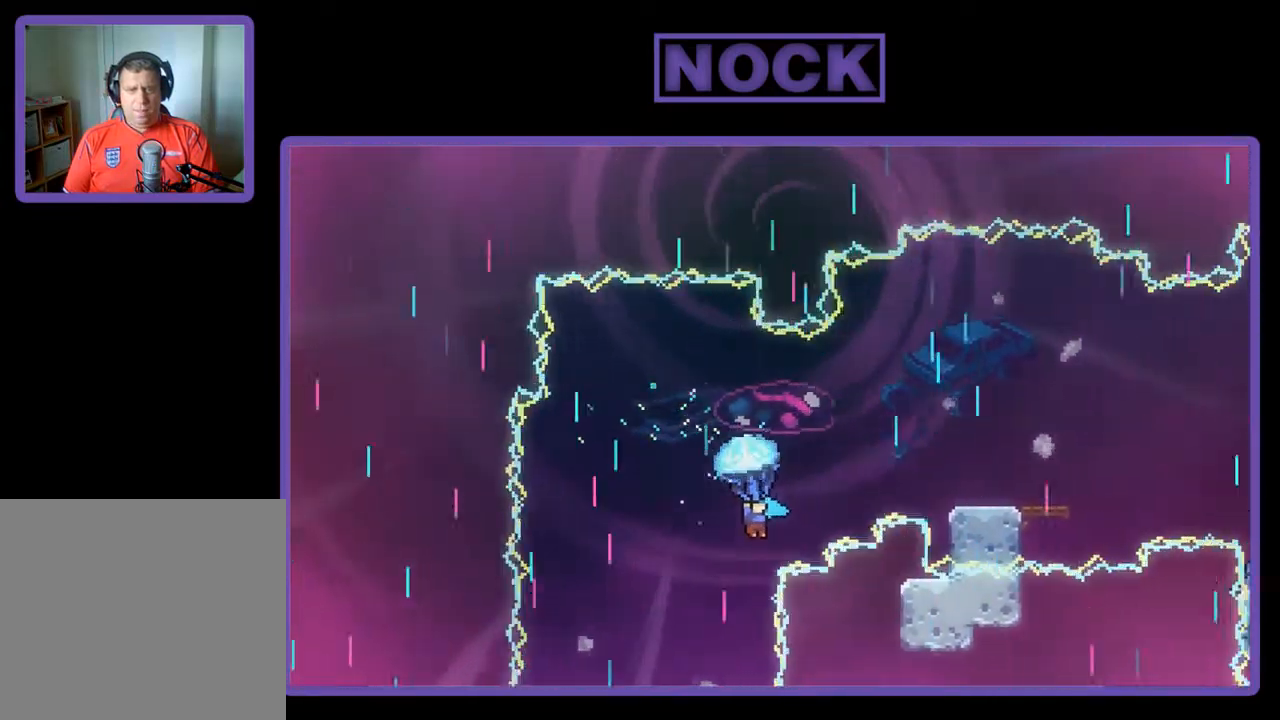
{"buttons": ["R2", "DPAD_RIGHT"], "left_stick": "center", "events": [[17, "DPAD_RIGHT", "up"], [184, "DPAD_RIGHT", "down"]]}